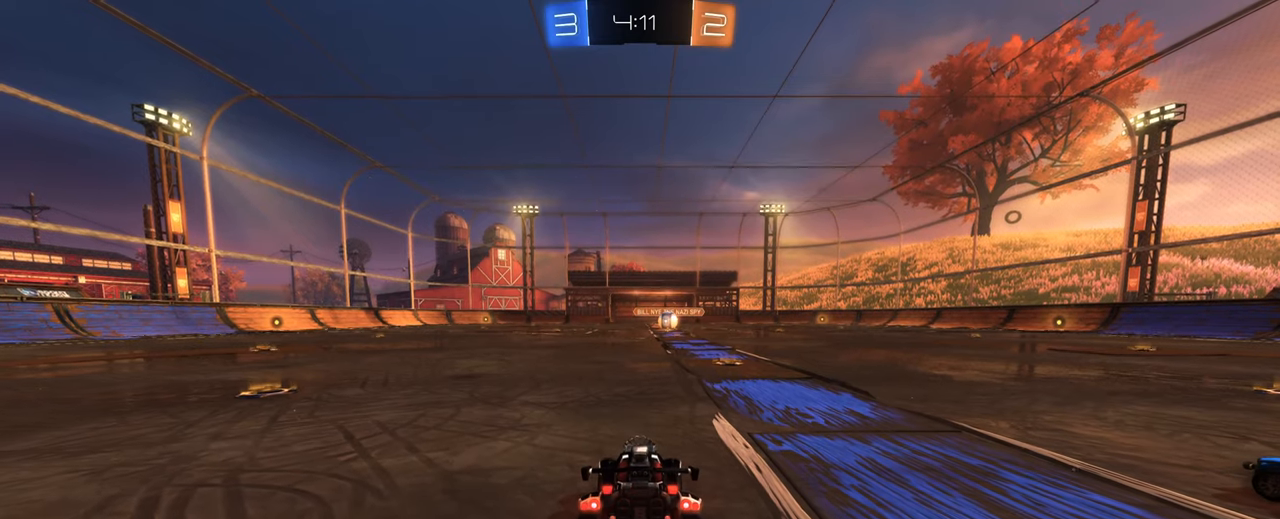
Gameplay with keyboard and mouse; each line is a JSON object with the keys and mouse buttons held at the frame after it. "events" lists presses ("down") and releases ("up") of "1", "2", "3", "4", "5", "a", "alt", "b", "c", "ctrl", "d", "e", "f", "g", "q", "r", "s", "shift", "space", "t", "tab", "tilde", "v", "w", "x", "z", "mouse_left", "mouse_wheel", "mouse_right", "mouse_mb4" and "mouse_mb5" between this image and that frame as [ms after this image, input, new state], when the widget could be followed in between. "mouse_left", "mouse_wheel", "mouse_right", "mouse_mb4", "mouse_mb5" = the "left", "wheel", "right", "mb4", "mb5" buttons of the "mouse" list. No other keys are recorded. "wheel" means that the mouse wheel is clicked or scrolled. Mouse movement is not recorded.
{"keys": ["tab", "w"], "mouse": [], "events": [[50, "mouse_right", "up"], [184, "tab", "down"], [417, "w", "down"]]}
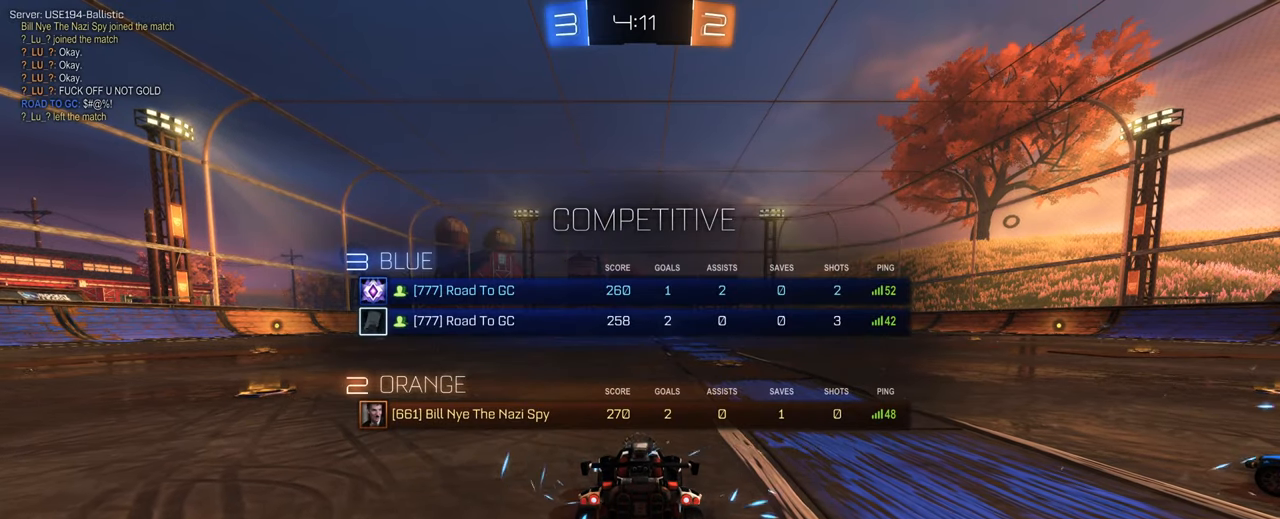
{"keys": ["tab", "w"], "mouse": [], "events": [[300, "space", "down"], [434, "space", "up"]]}
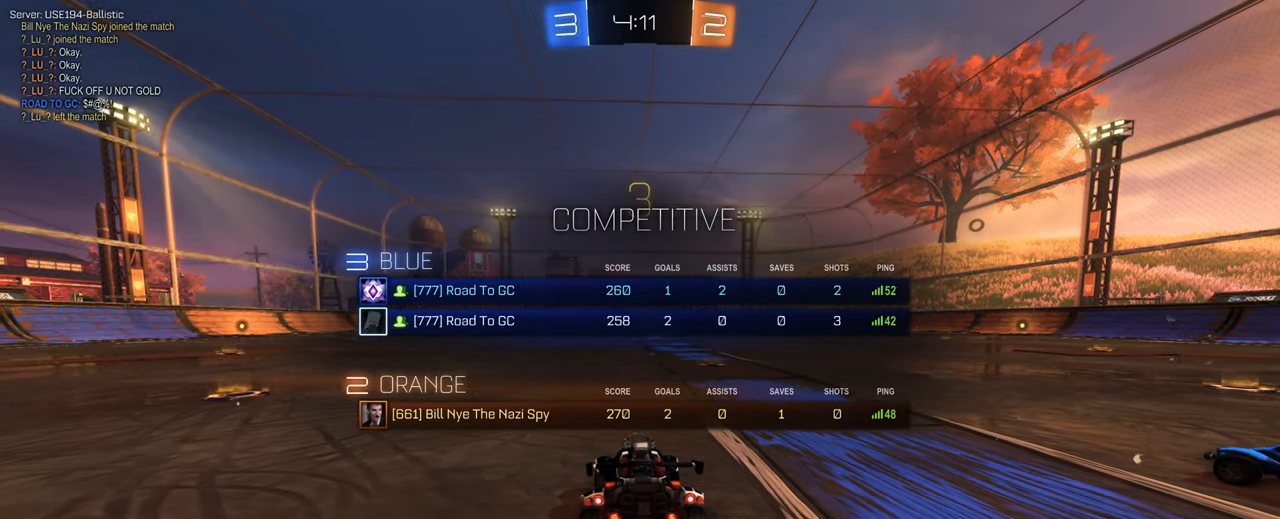
{"keys": ["tab", "w"], "mouse": [], "events": []}
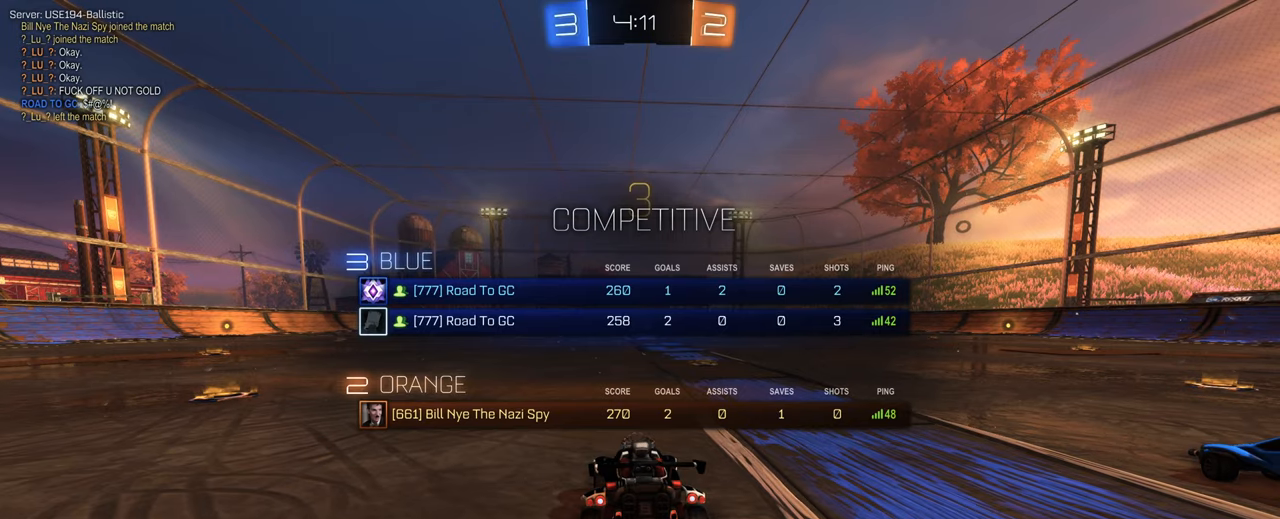
{"keys": ["tab", "w"], "mouse": [], "events": []}
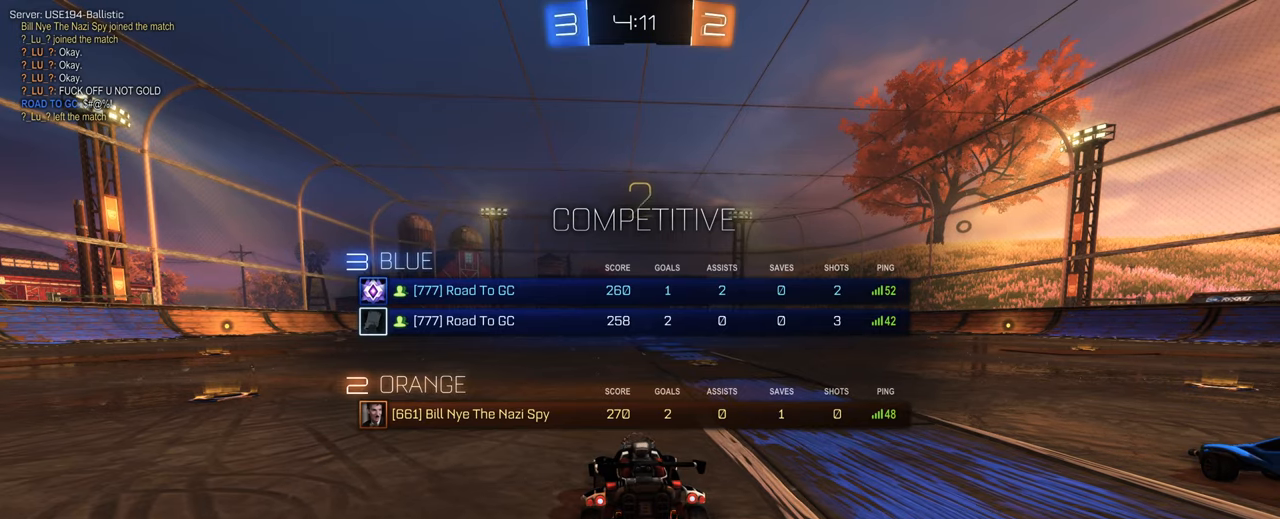
{"keys": ["w"], "mouse": [], "events": [[66, "tab", "up"]]}
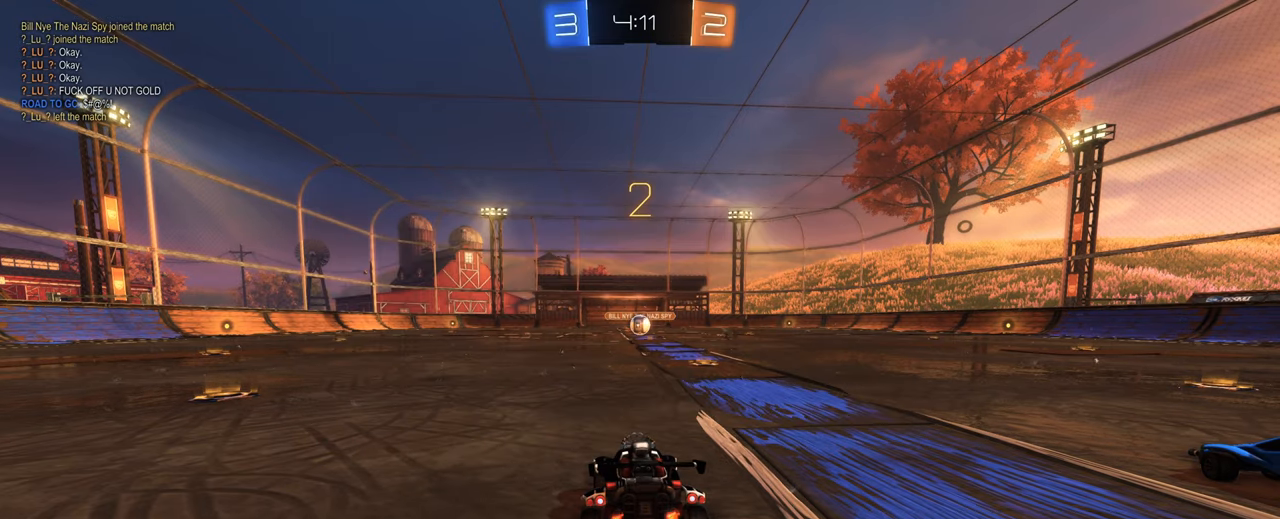
{"keys": ["w"], "mouse": [], "events": []}
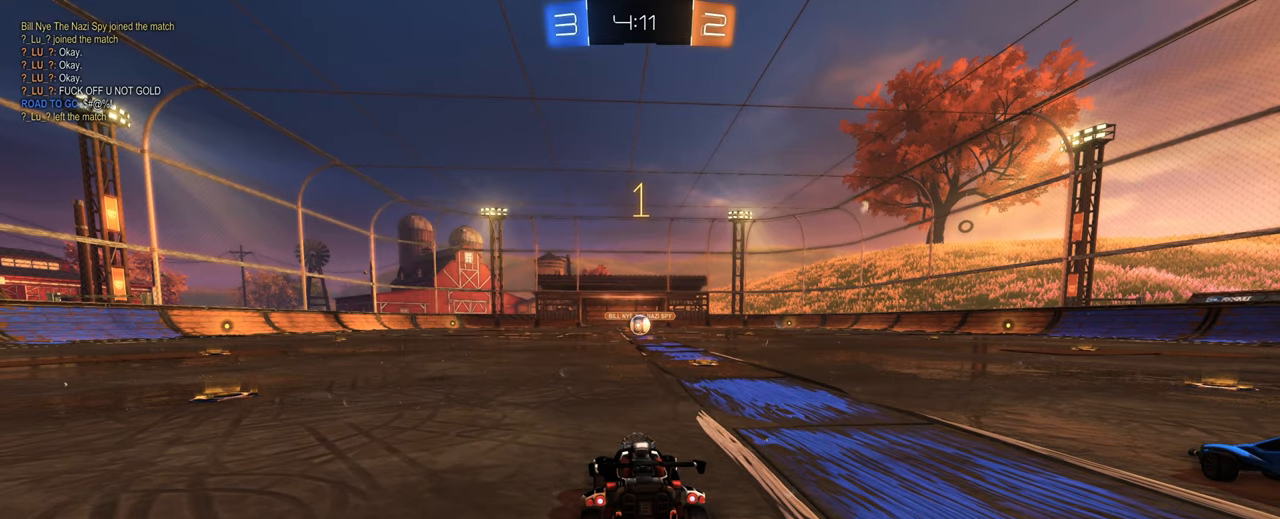
{"keys": ["w"], "mouse": ["left"], "events": [[50, "mouse_left", "down"]]}
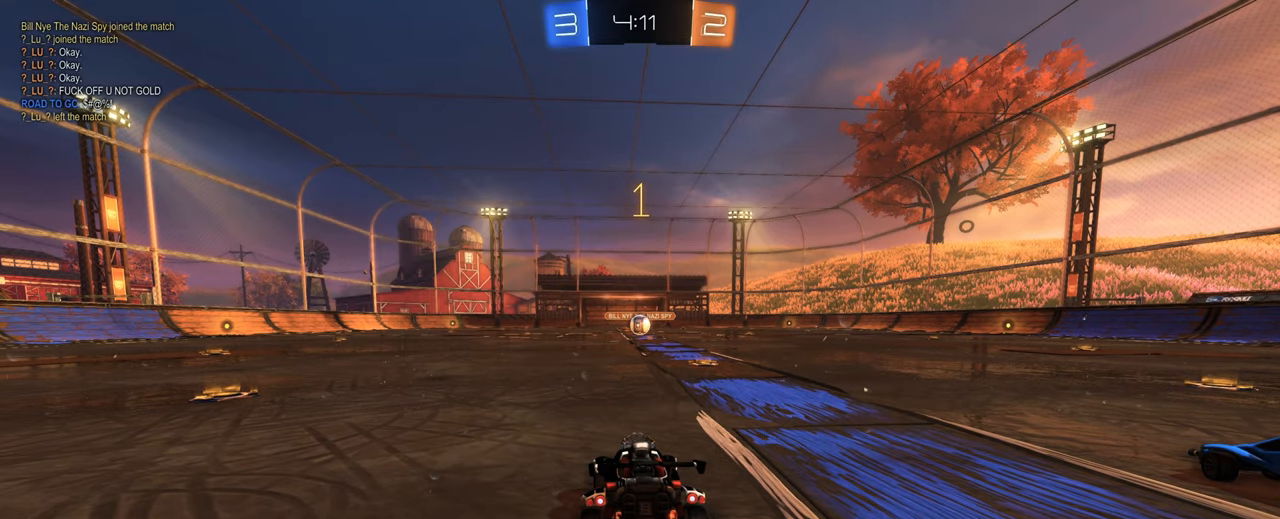
{"keys": ["w"], "mouse": ["left"], "events": [[150, "d", "down"], [300, "d", "up"]]}
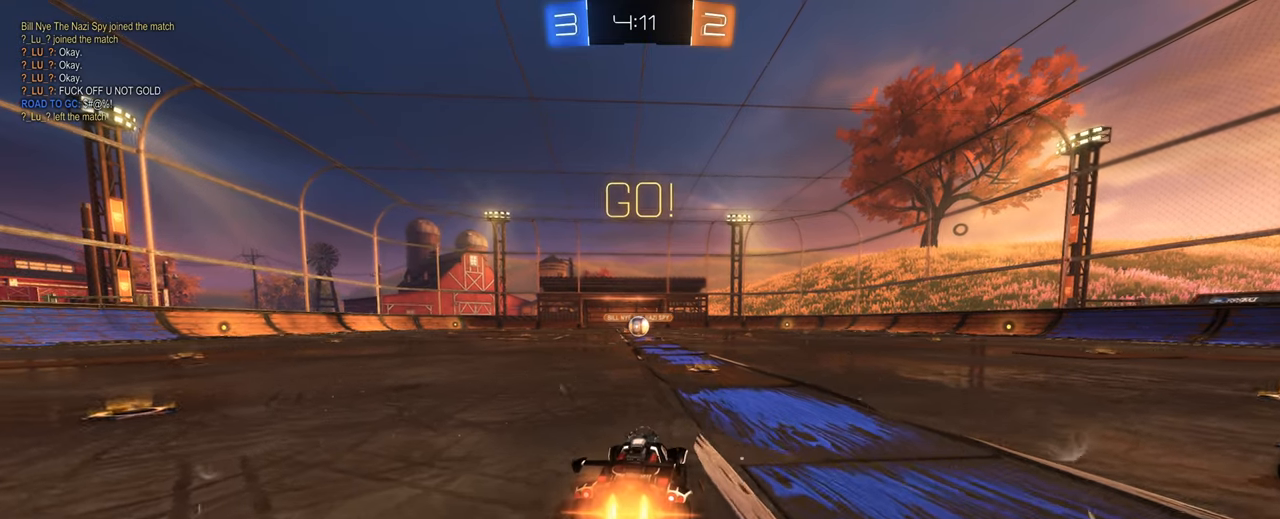
{"keys": ["a", "w"], "mouse": ["left", "right"], "events": [[400, "mouse_right", "down"], [500, "a", "down"]]}
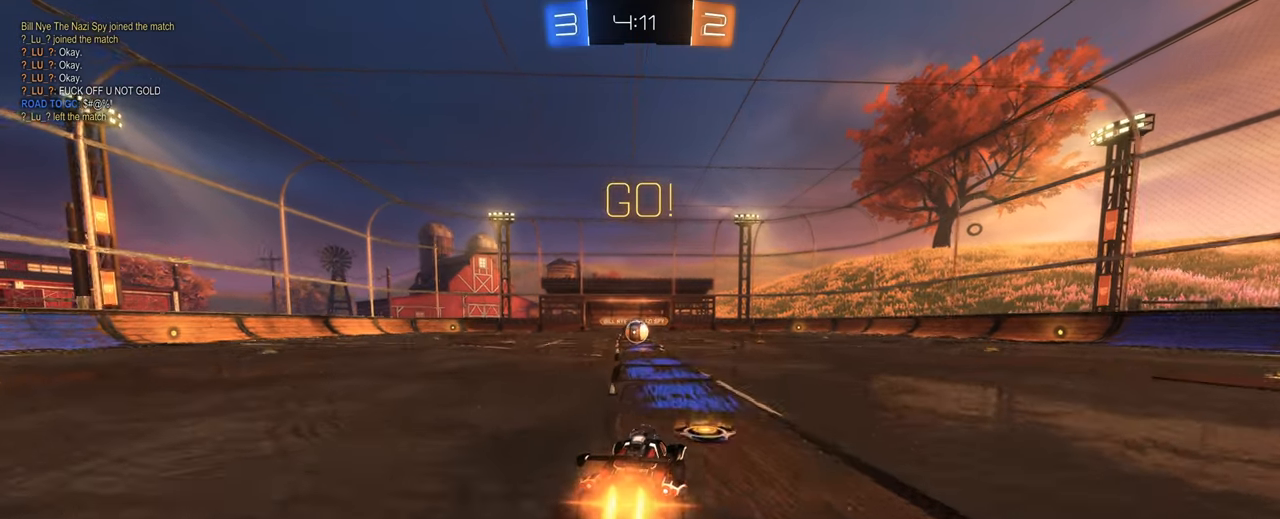
{"keys": [], "mouse": ["left"], "events": [[50, "mouse_right", "up"], [333, "a", "up"], [333, "w", "up"]]}
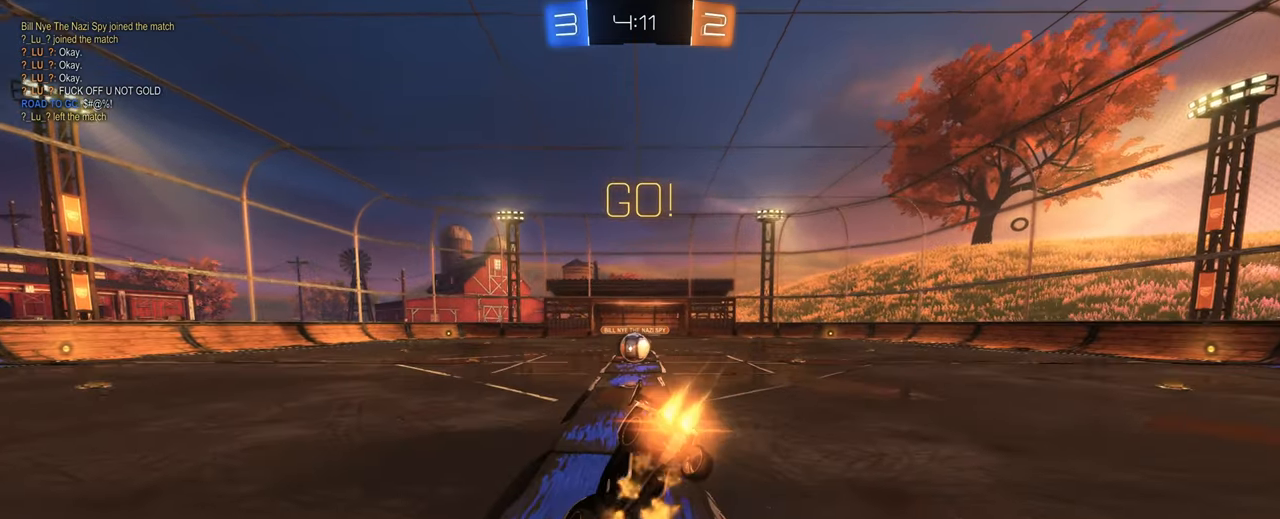
{"keys": ["d"], "mouse": [], "events": [[16, "s", "down"], [100, "mouse_left", "up"], [150, "d", "down"], [150, "q", "down"], [350, "q", "up"], [433, "s", "up"]]}
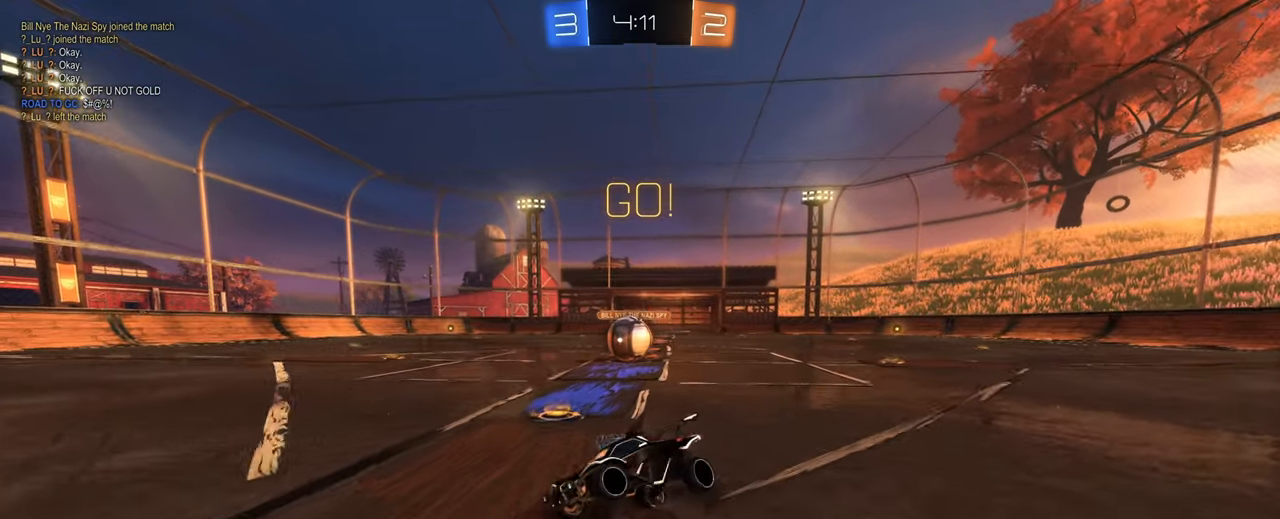
{"keys": ["w"], "mouse": [], "events": [[33, "w", "down"], [400, "d", "up"], [450, "a", "down"], [500, "a", "up"]]}
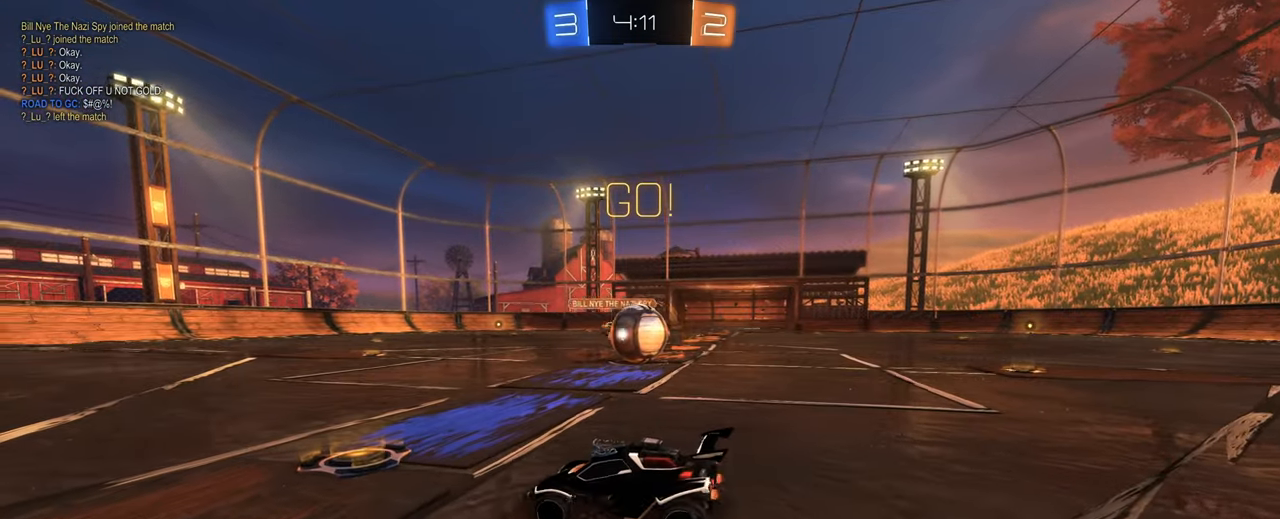
{"keys": ["d", "w"], "mouse": [], "events": [[100, "d", "down"]]}
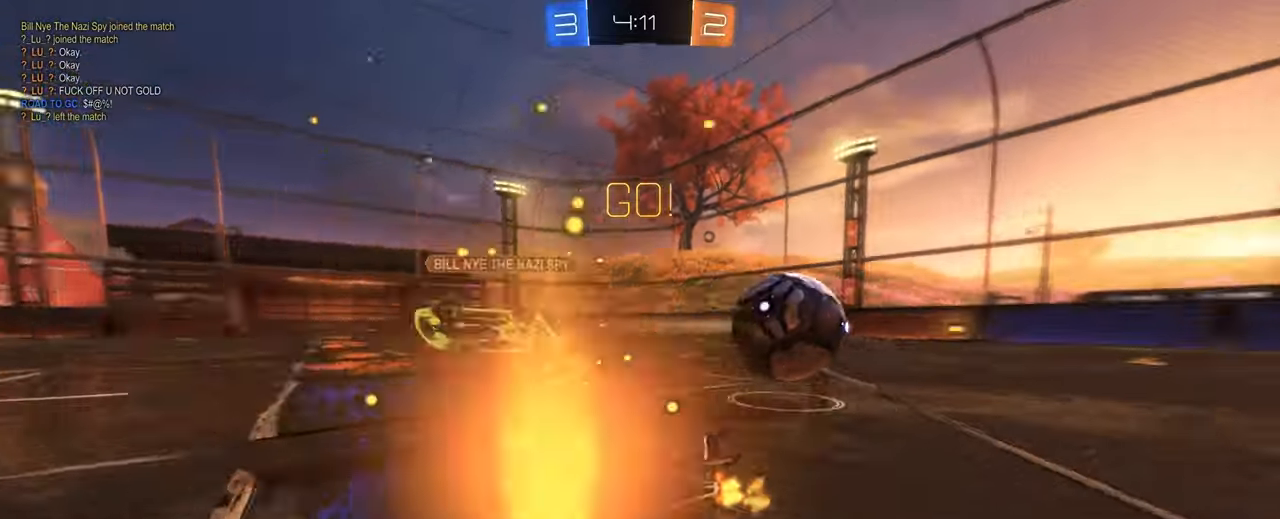
{"keys": ["a", "w"], "mouse": ["left", "right"], "events": [[67, "d", "up"], [100, "a", "down"], [150, "mouse_left", "down"], [150, "space", "down"], [300, "a", "up"], [300, "space", "up"], [350, "mouse_right", "down"], [433, "a", "down"], [433, "mouse_right", "up"], [483, "mouse_right", "down"]]}
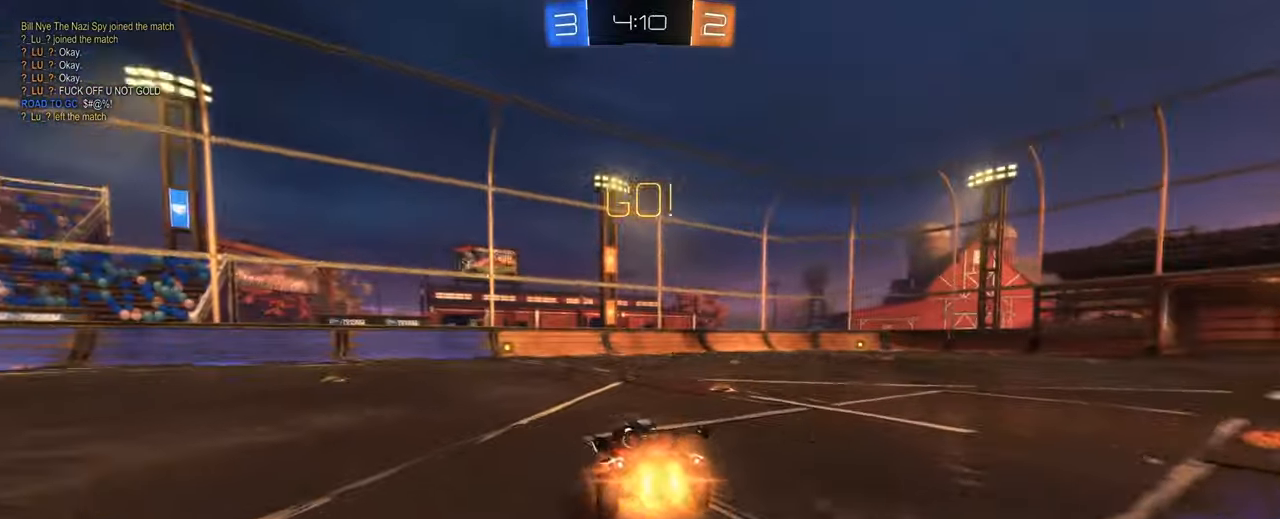
{"keys": ["q"], "mouse": ["right"], "events": [[167, "a", "up"], [217, "mouse_right", "up"], [217, "w", "up"], [267, "mouse_left", "up"], [450, "q", "down"], [500, "mouse_right", "down"]]}
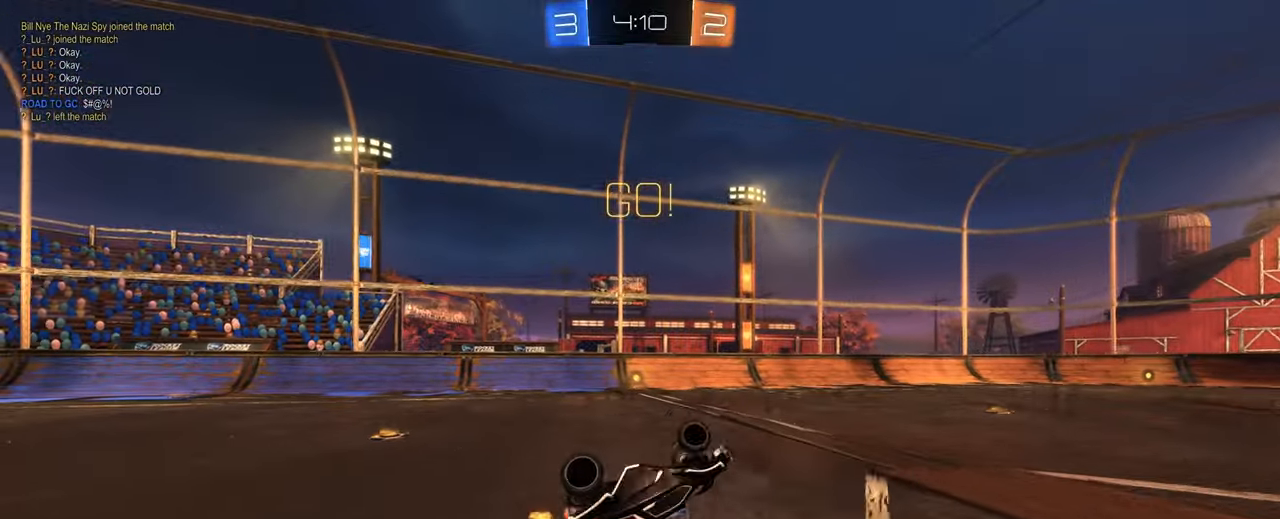
{"keys": ["space"], "mouse": [], "events": [[50, "mouse_right", "up"], [100, "mouse_right", "down"], [100, "q", "up"], [183, "mouse_right", "up"], [233, "mouse_right", "down"], [333, "space", "down"], [367, "mouse_right", "up"]]}
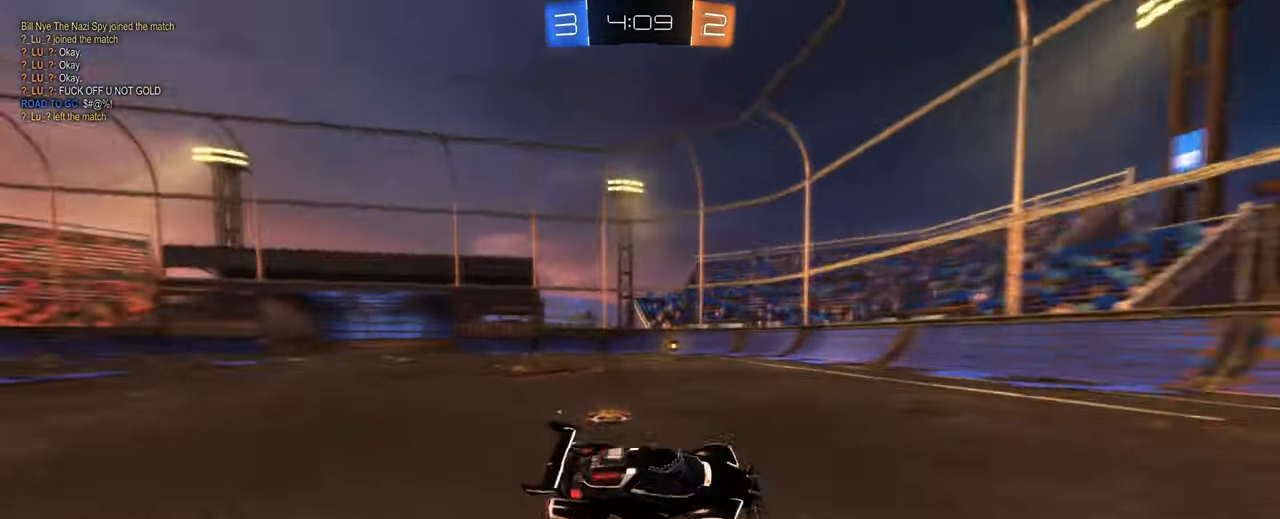
{"keys": ["d", "w"], "mouse": [], "events": [[17, "space", "up"], [100, "w", "down"], [200, "mouse_right", "down"], [350, "mouse_right", "up"], [483, "d", "down"]]}
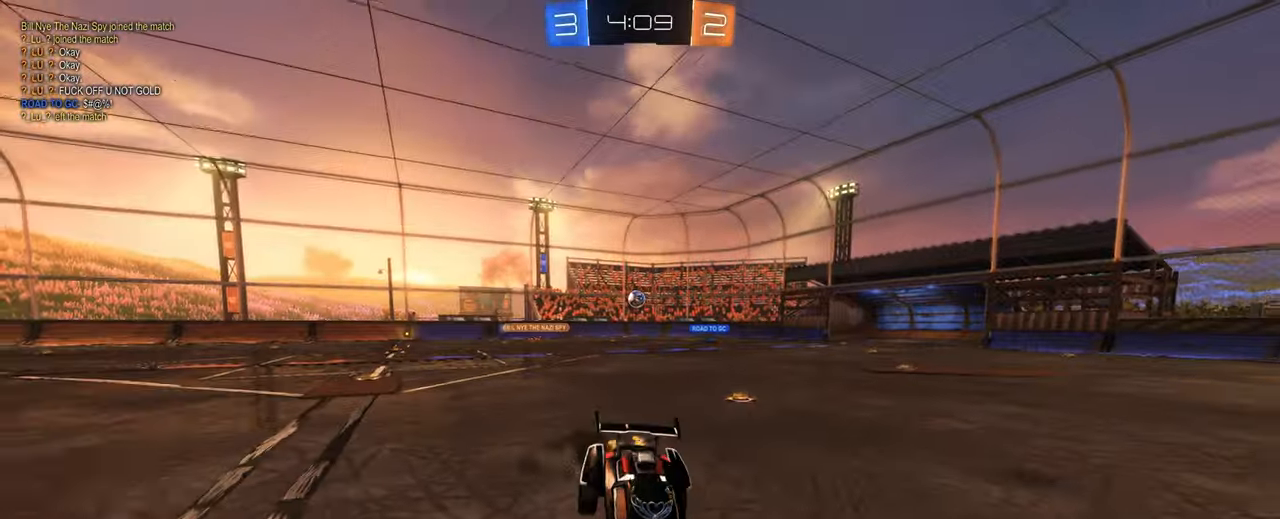
{"keys": ["e"], "mouse": [], "events": [[117, "d", "up"], [117, "w", "up"], [217, "s", "down"], [450, "s", "up"], [500, "e", "down"]]}
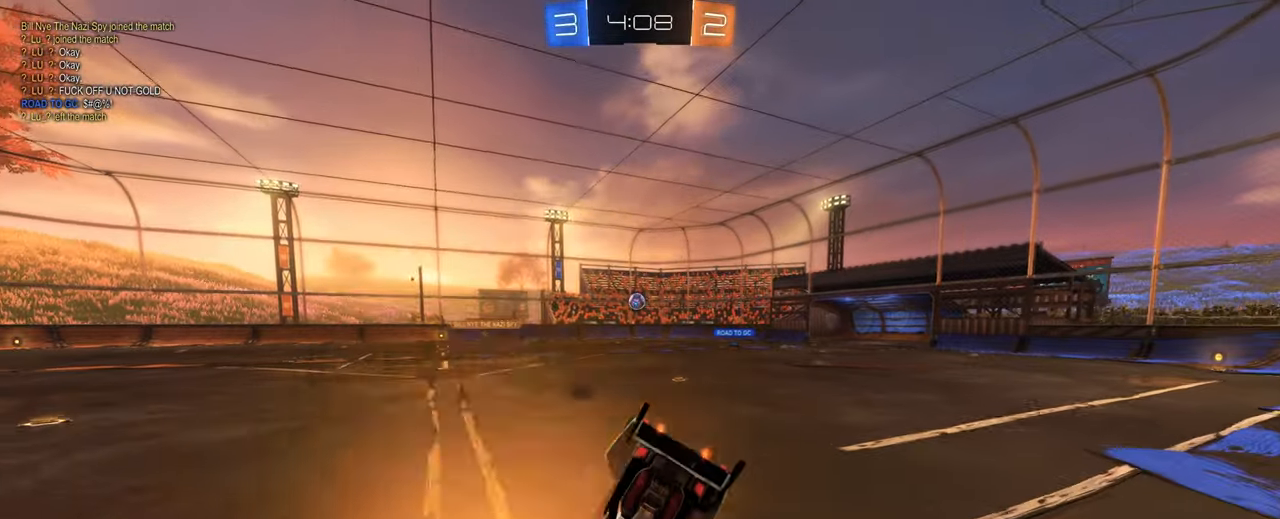
{"keys": [], "mouse": [], "events": [[100, "a", "down"], [283, "a", "up"], [417, "e", "up"]]}
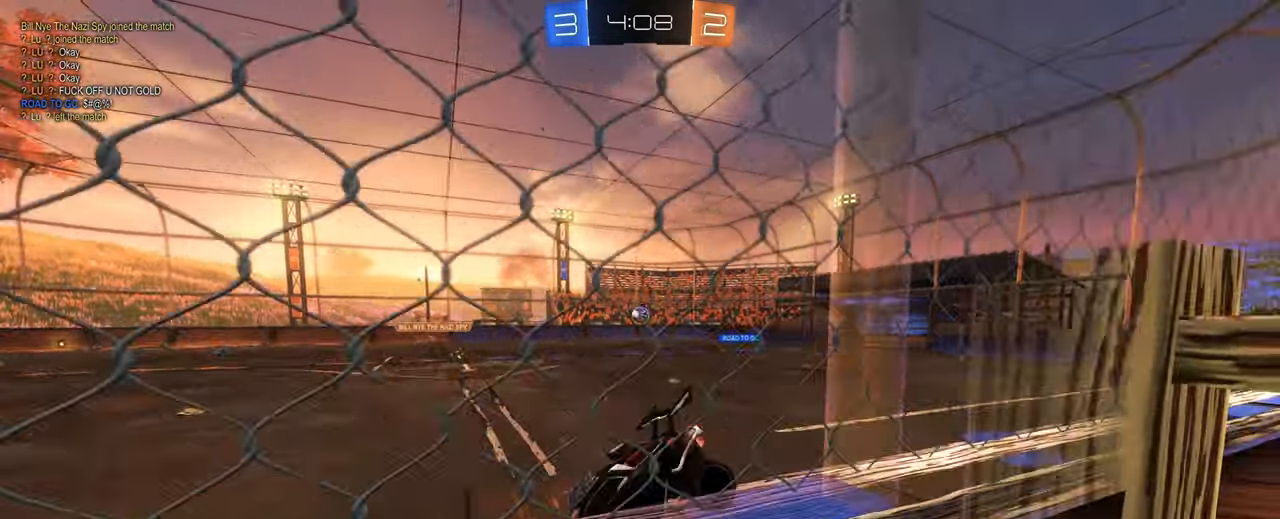
{"keys": [], "mouse": ["left"], "events": [[17, "w", "down"], [250, "mouse_left", "down"], [350, "w", "up"]]}
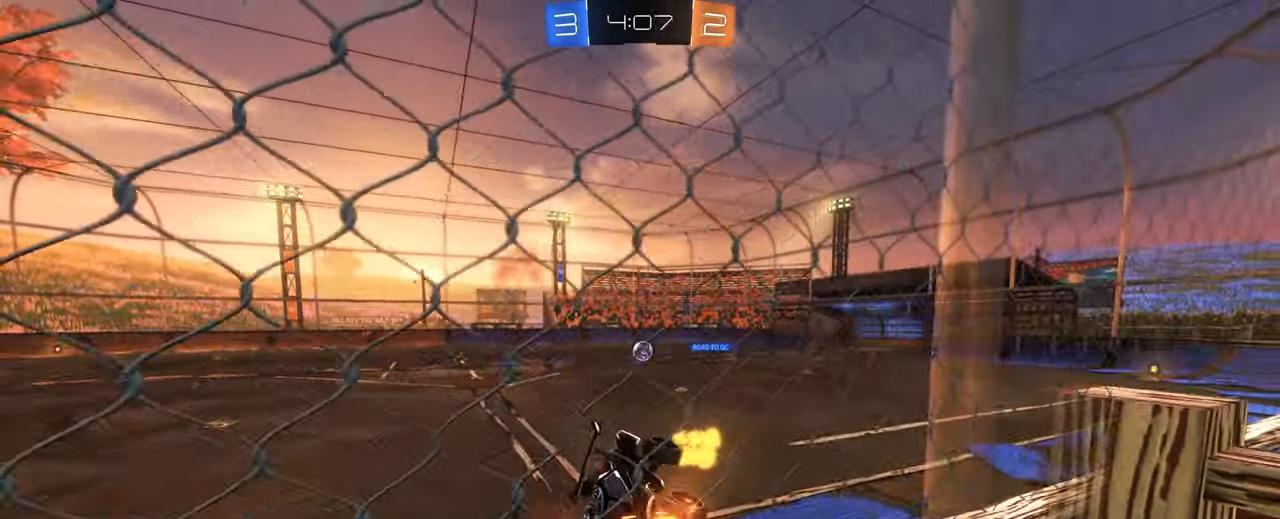
{"keys": ["w"], "mouse": [], "events": [[33, "s", "down"], [167, "mouse_left", "up"], [317, "d", "down"], [317, "s", "up"], [500, "d", "up"], [500, "w", "down"]]}
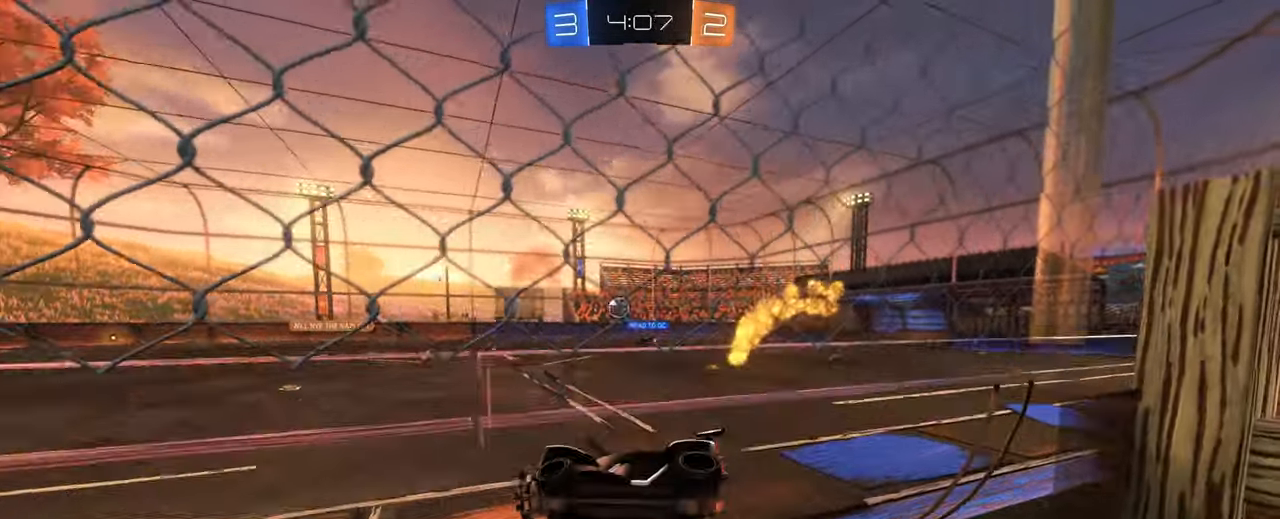
{"keys": ["a", "w"], "mouse": ["left"], "events": [[100, "d", "down"], [133, "mouse_left", "down"], [333, "d", "up"], [467, "a", "down"]]}
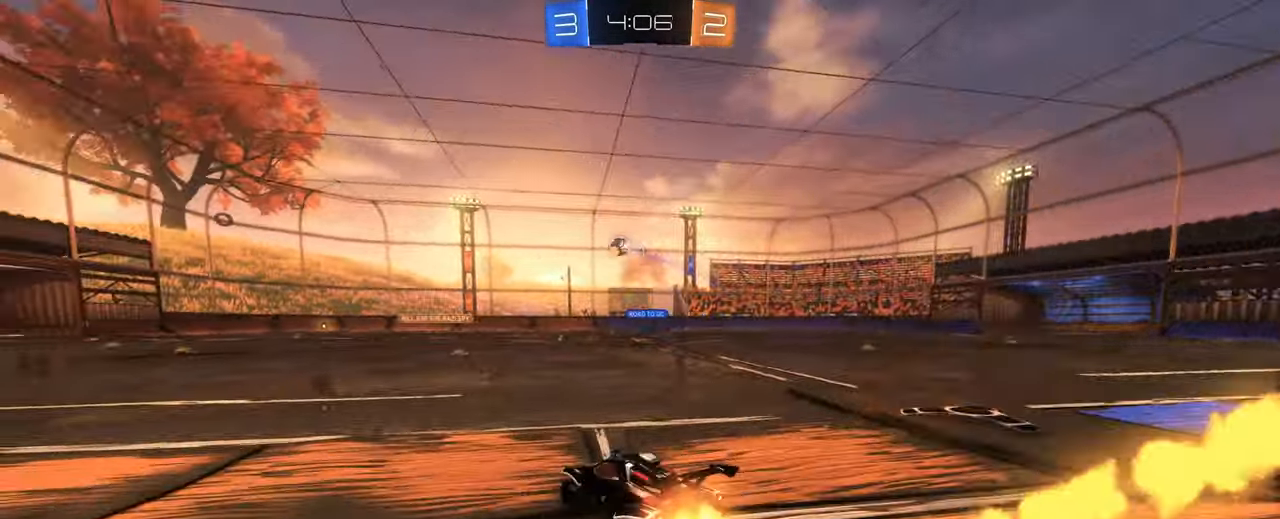
{"keys": ["d"], "mouse": [], "events": [[150, "a", "up"], [150, "mouse_right", "down"], [200, "d", "down"], [250, "mouse_right", "up"], [300, "mouse_right", "down"], [350, "mouse_left", "up"], [384, "w", "up"], [434, "mouse_right", "up"]]}
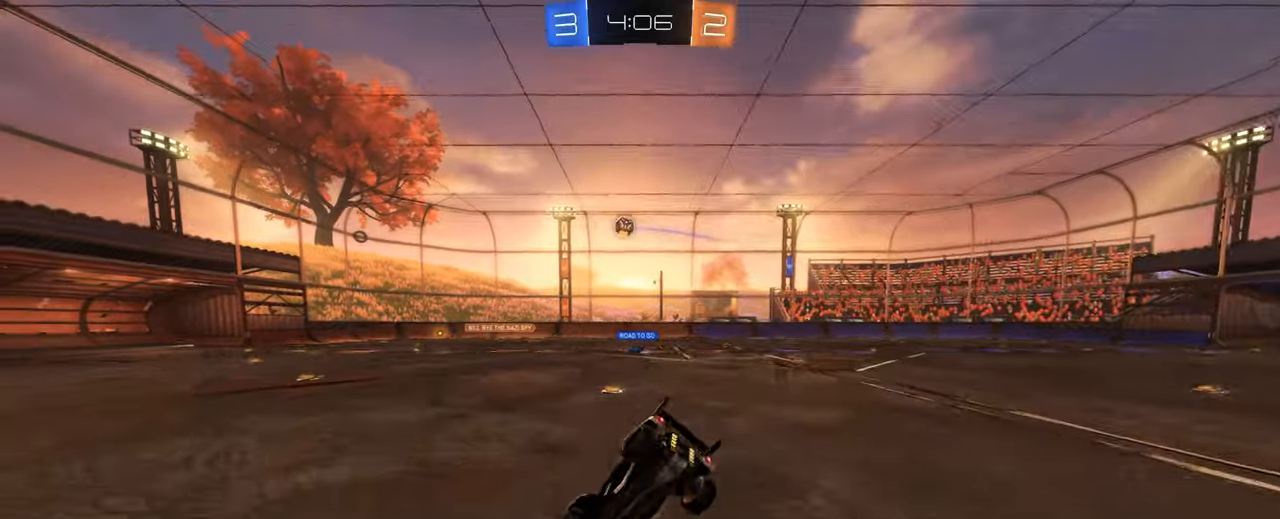
{"keys": ["d", "e", "space"], "mouse": [], "events": [[34, "s", "down"], [167, "s", "up"], [167, "space", "down"], [317, "e", "down"], [317, "space", "up"], [500, "space", "down"]]}
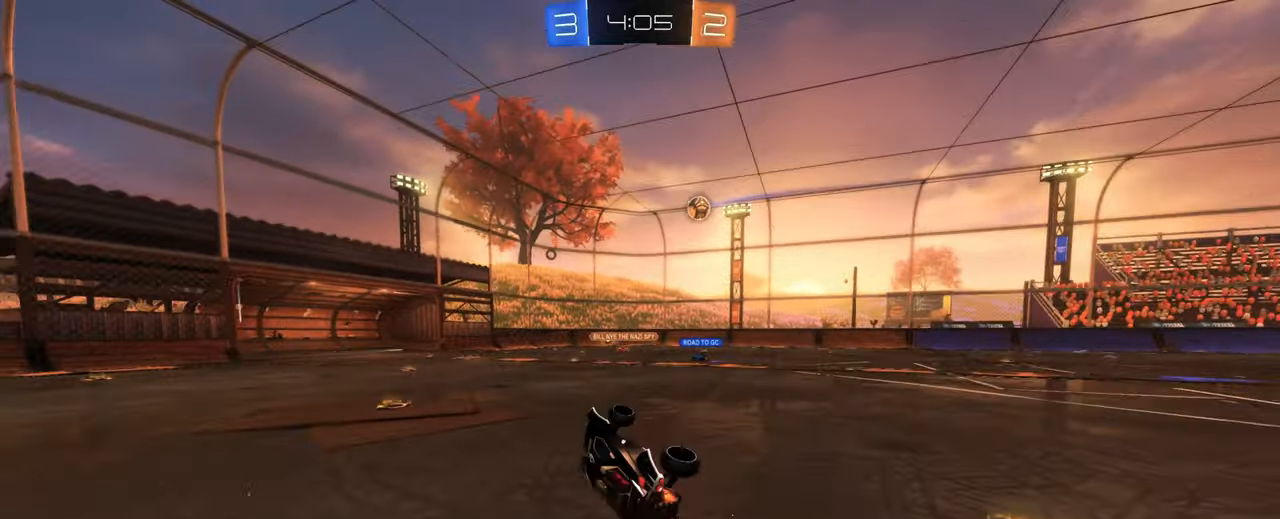
{"keys": ["a", "w"], "mouse": [], "events": [[50, "d", "up"], [100, "e", "up"], [134, "space", "up"], [284, "mouse_left", "down"], [367, "w", "down"], [417, "a", "down"], [467, "mouse_left", "up"]]}
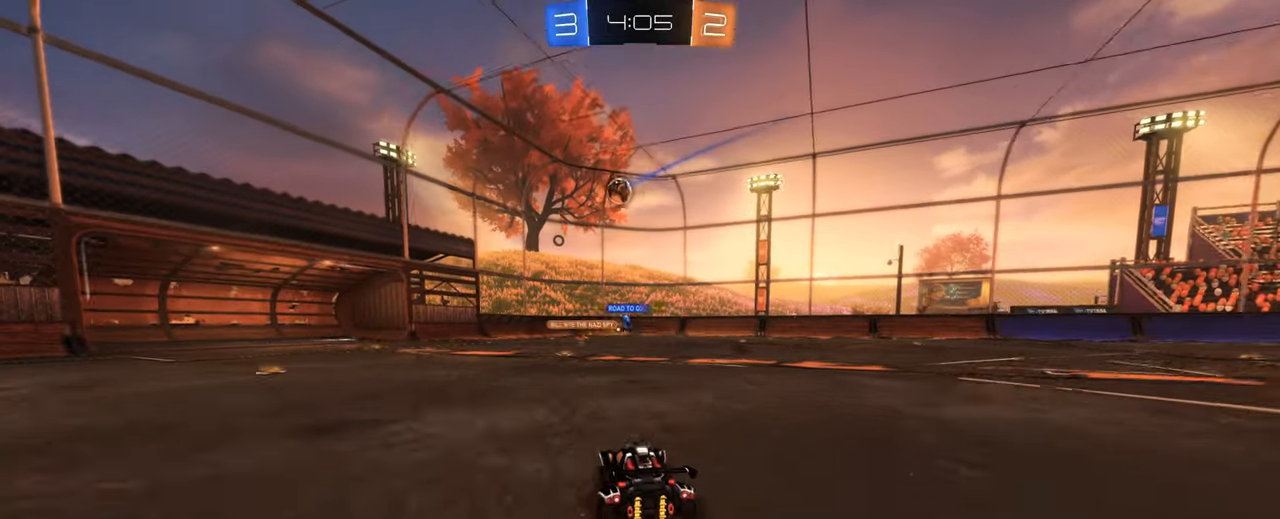
{"keys": ["d", "w"], "mouse": [], "events": [[67, "a", "up"], [384, "d", "down"]]}
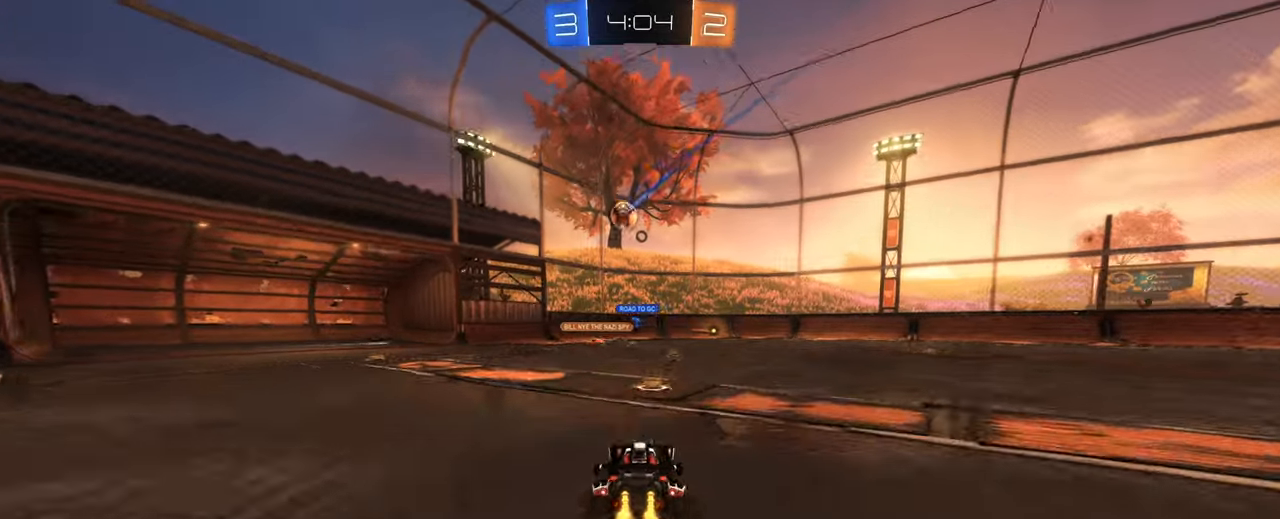
{"keys": ["w"], "mouse": [], "events": [[34, "d", "up"]]}
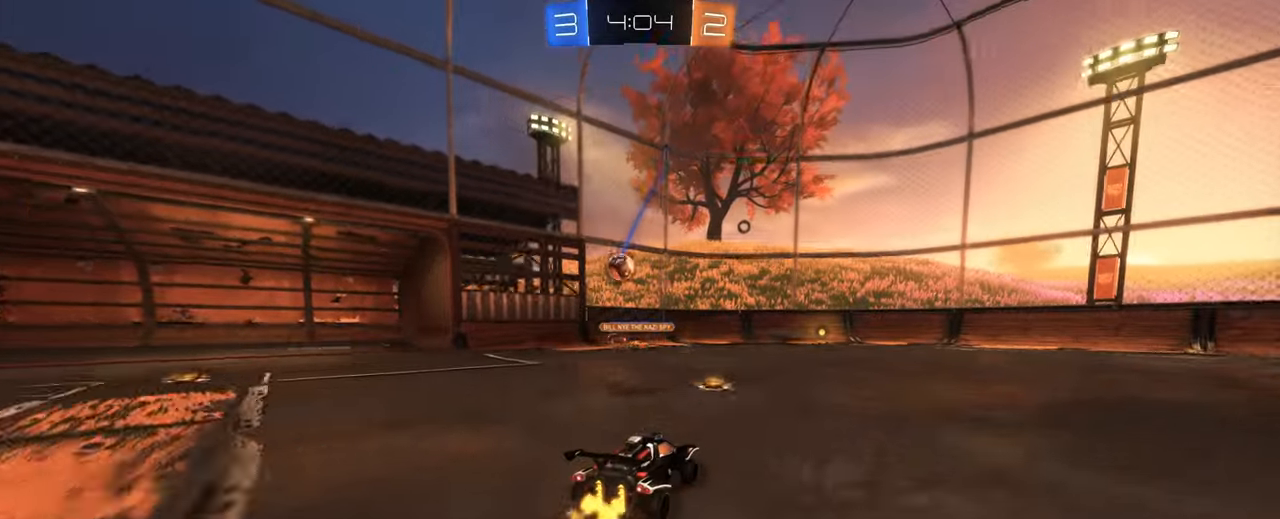
{"keys": ["w"], "mouse": [], "events": [[100, "a", "down"], [184, "a", "up"], [384, "d", "down"], [467, "d", "up"]]}
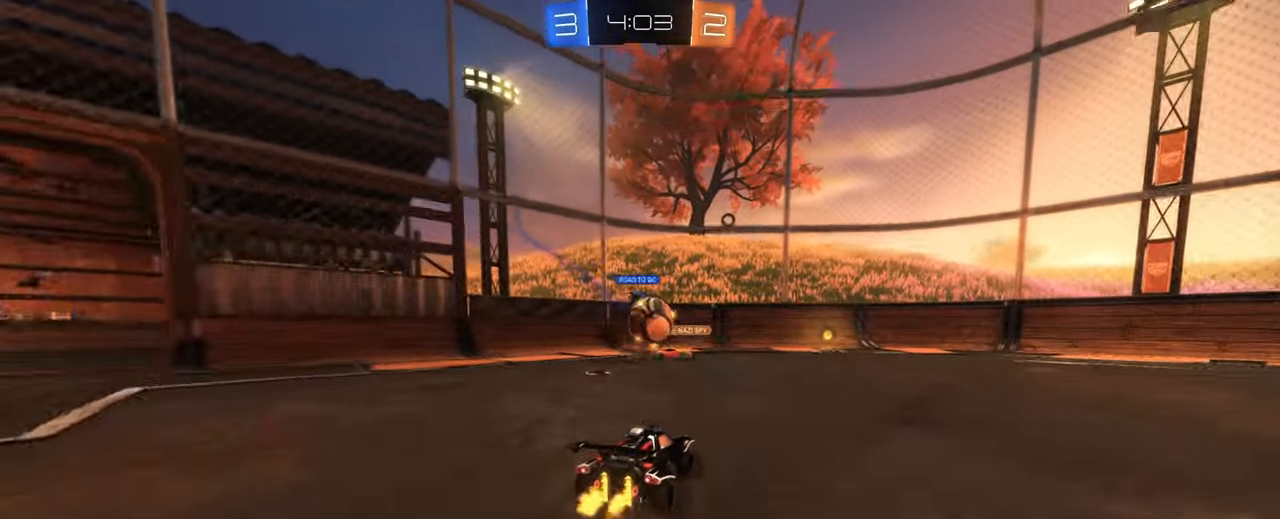
{"keys": ["a", "w"], "mouse": ["left"], "events": [[17, "d", "down"], [67, "space", "down"], [100, "d", "up"], [250, "space", "up"], [300, "mouse_left", "down"], [384, "a", "down"]]}